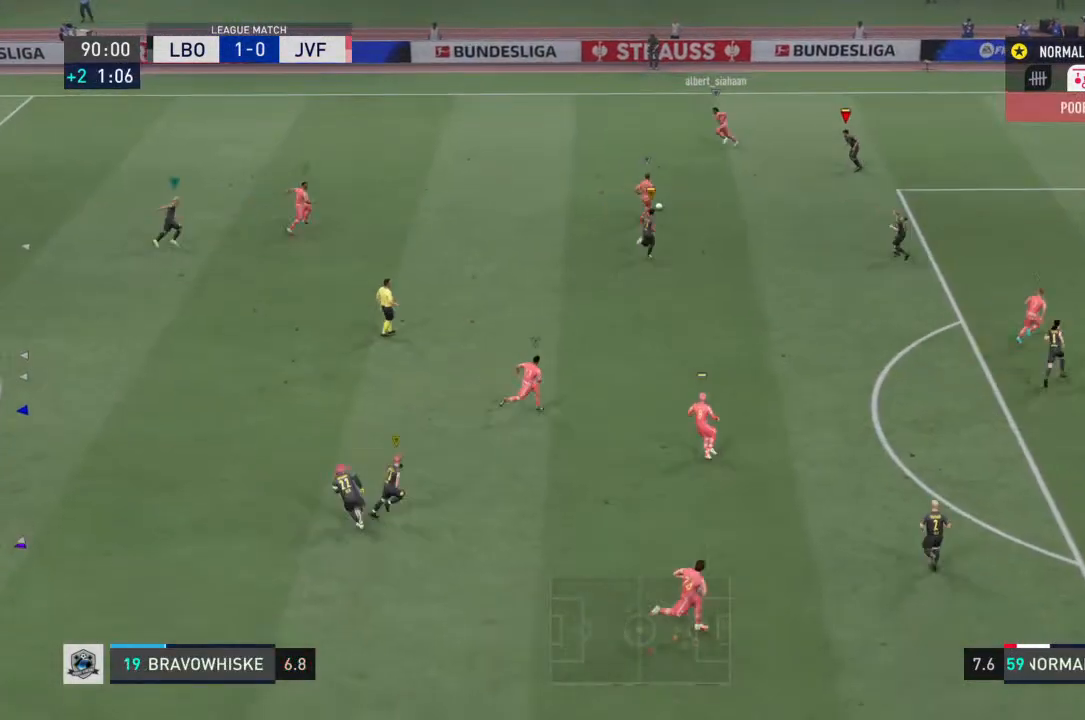
Gameplay with a controller (PlayStation layout); each line is a JSON object with the inputs held at the frame after it (dt_ms = milliseconds from this image to that frame). "events" lists button and stick changes between this image and that frame as [ms after this image, input, new state], when the widget could be followed in between. Not read: L3 R3.
{"dt_ms": 500, "buttons": ["R2"], "left_stick": "up-right", "right_stick": "center", "events": []}
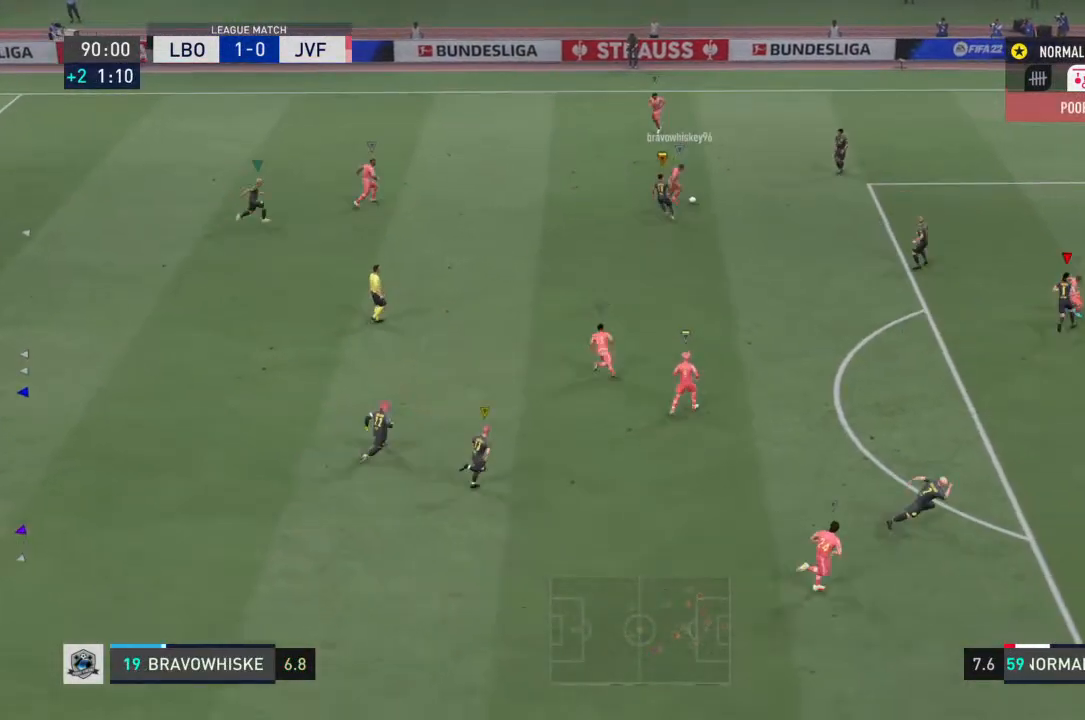
{"dt_ms": 500, "buttons": ["R2"], "left_stick": "up-right", "right_stick": "center", "events": []}
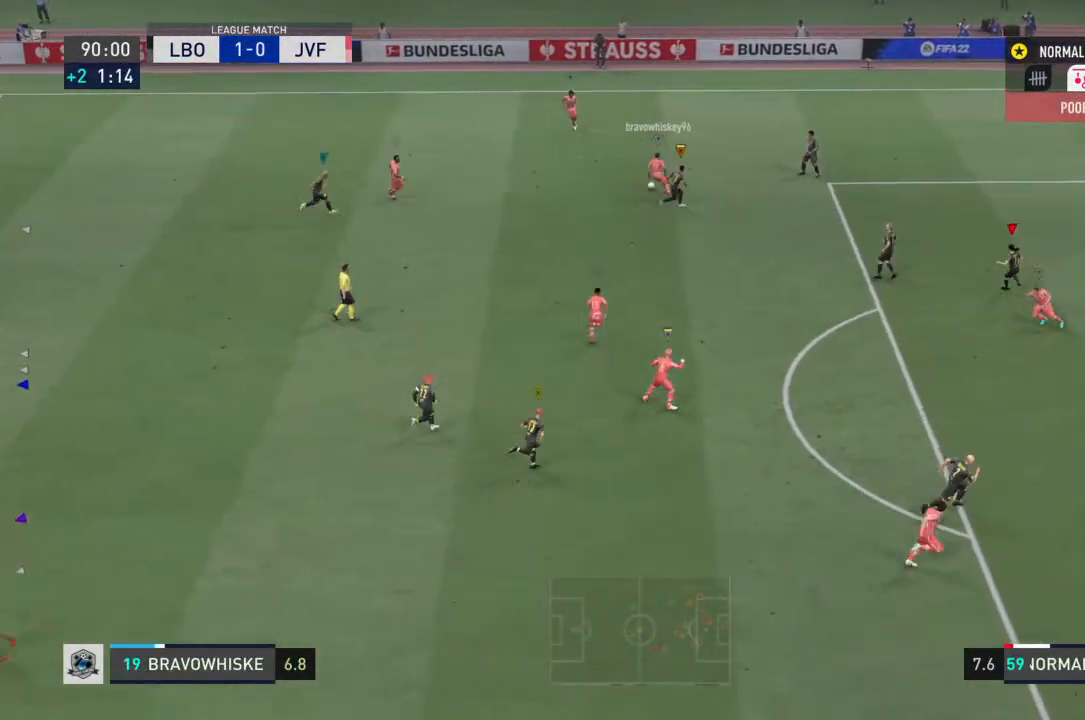
{"dt_ms": 500, "buttons": ["R2"], "left_stick": "up-right", "right_stick": "center", "events": [[233, "left_stick", "up"], [333, "R2", "up"], [333, "left_stick", "up-right"], [433, "R2", "down"]]}
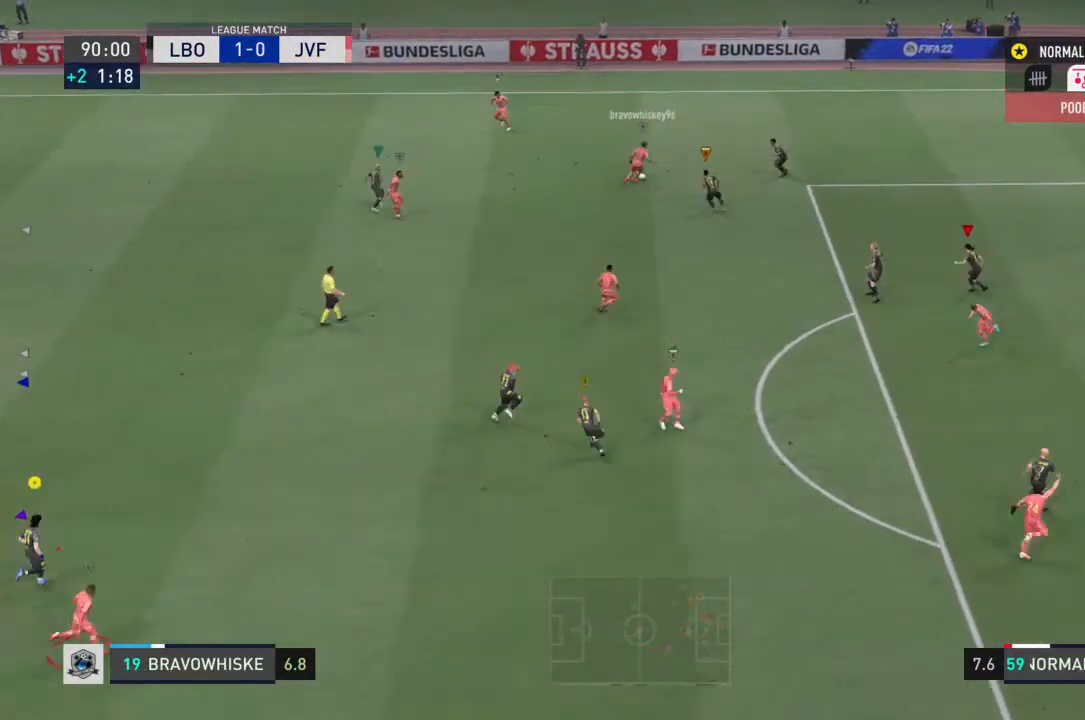
{"dt_ms": 500, "buttons": ["R2"], "left_stick": "up-right", "right_stick": "center", "events": []}
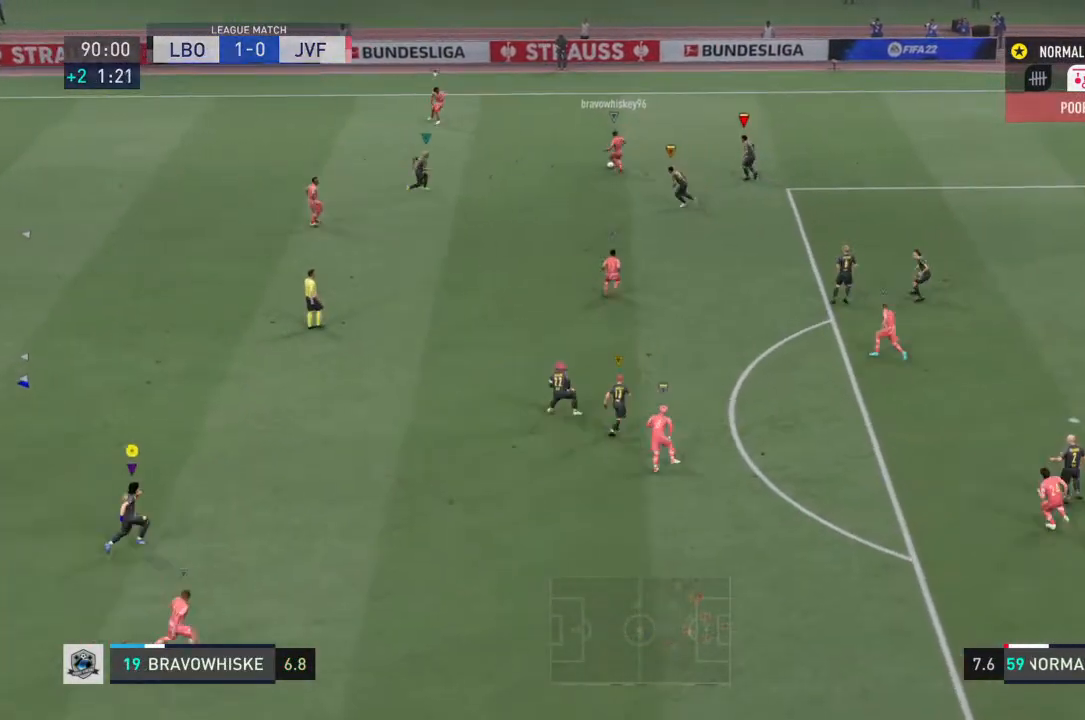
{"dt_ms": 500, "buttons": [], "left_stick": "up-right", "right_stick": "center", "events": [[133, "R2", "up"]]}
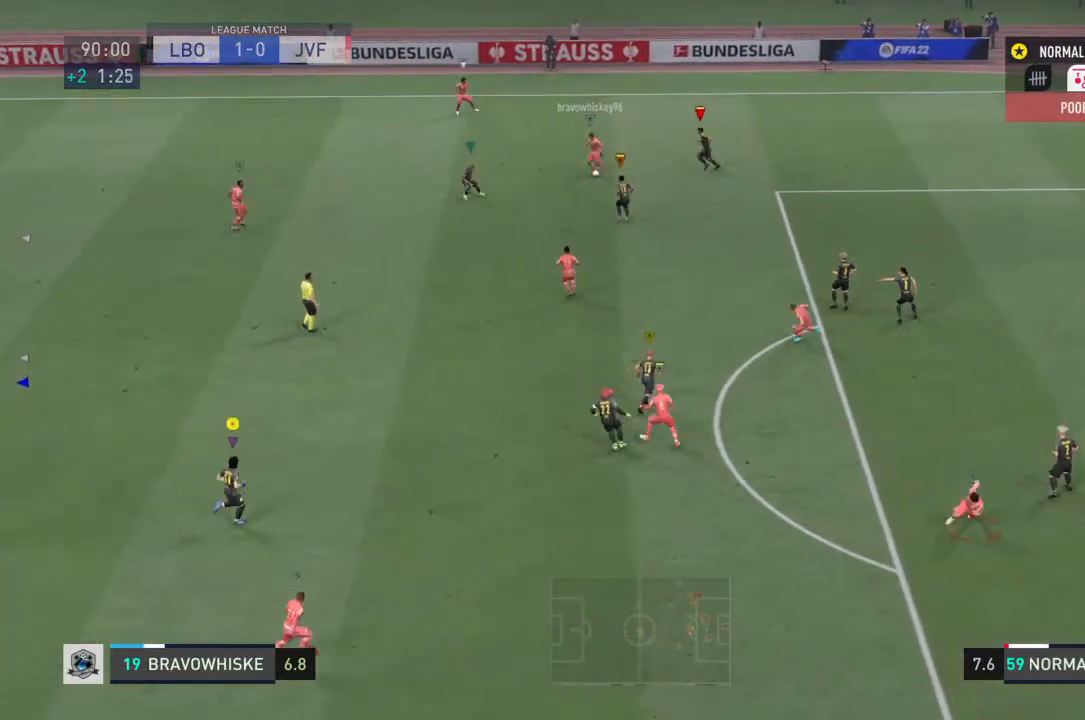
{"dt_ms": 500, "buttons": [], "left_stick": "up-right", "right_stick": "center", "events": []}
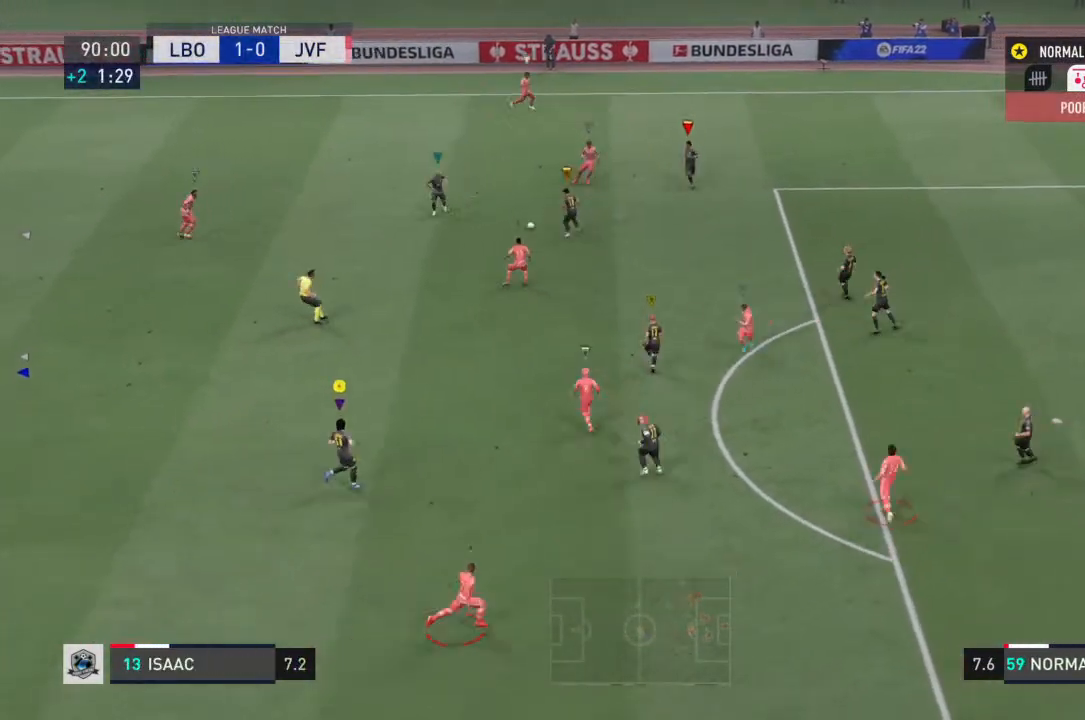
{"dt_ms": 500, "buttons": ["R2"], "left_stick": "up-right", "right_stick": "center", "events": [[100, "left_stick", "up"], [133, "R2", "down"], [267, "left_stick", "up-right"]]}
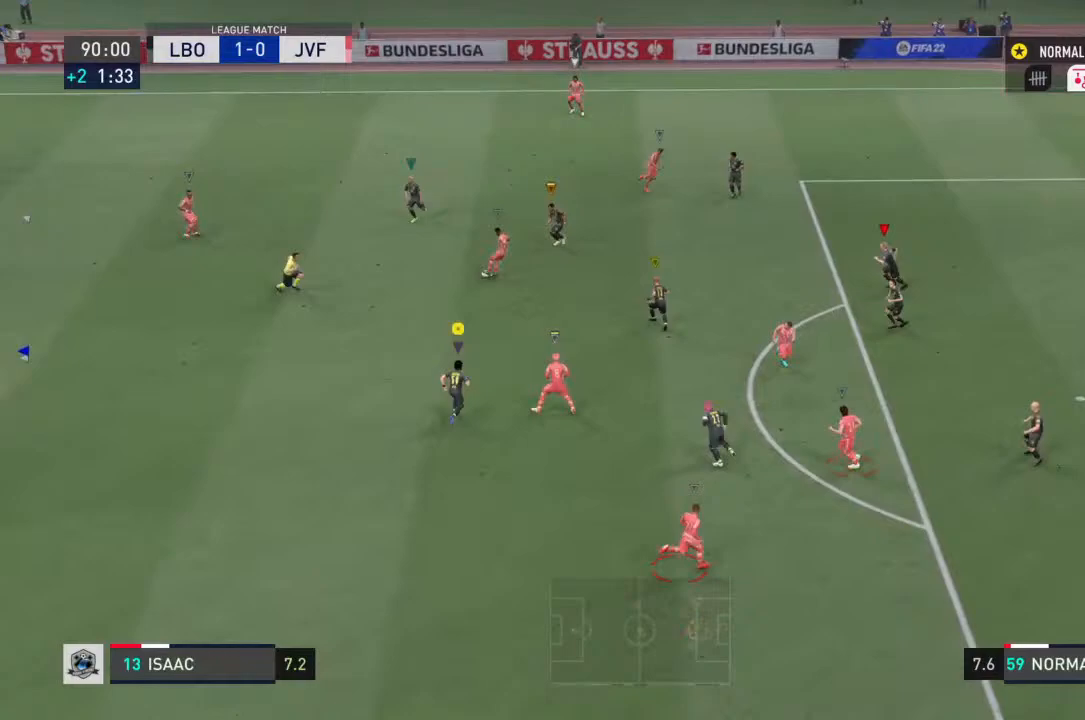
{"dt_ms": 500, "buttons": ["R2"], "left_stick": "up", "right_stick": "center", "events": [[67, "left_stick", "up"]]}
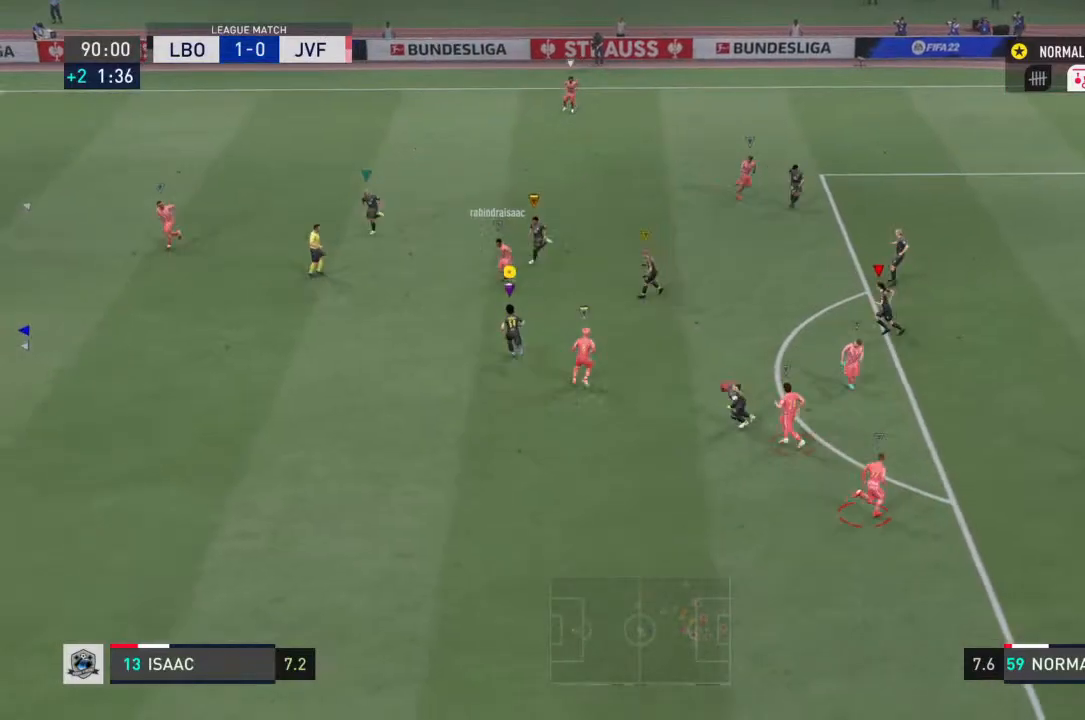
{"dt_ms": 500, "buttons": ["R2"], "left_stick": "up", "right_stick": "center", "events": [[100, "CIRCLE", "down"], [300, "CIRCLE", "up"], [333, "R2", "up"], [500, "R2", "down"]]}
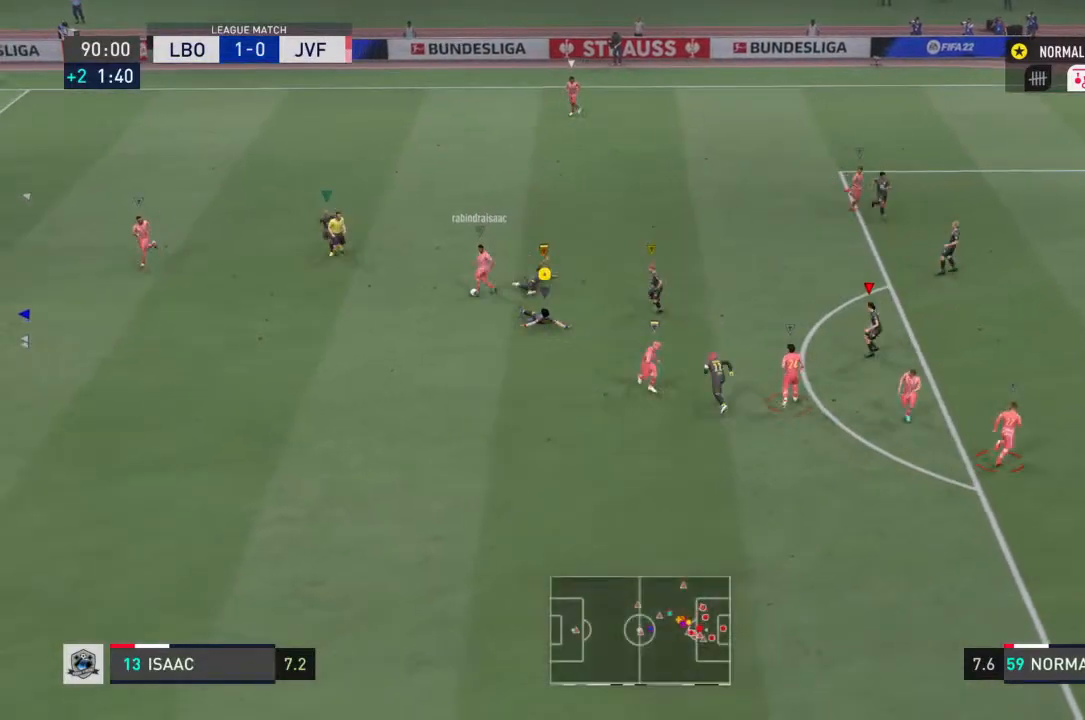
{"dt_ms": 500, "buttons": ["R2"], "left_stick": "left", "right_stick": "center", "events": [[33, "left_stick", "up-left"], [267, "left_stick", "left"]]}
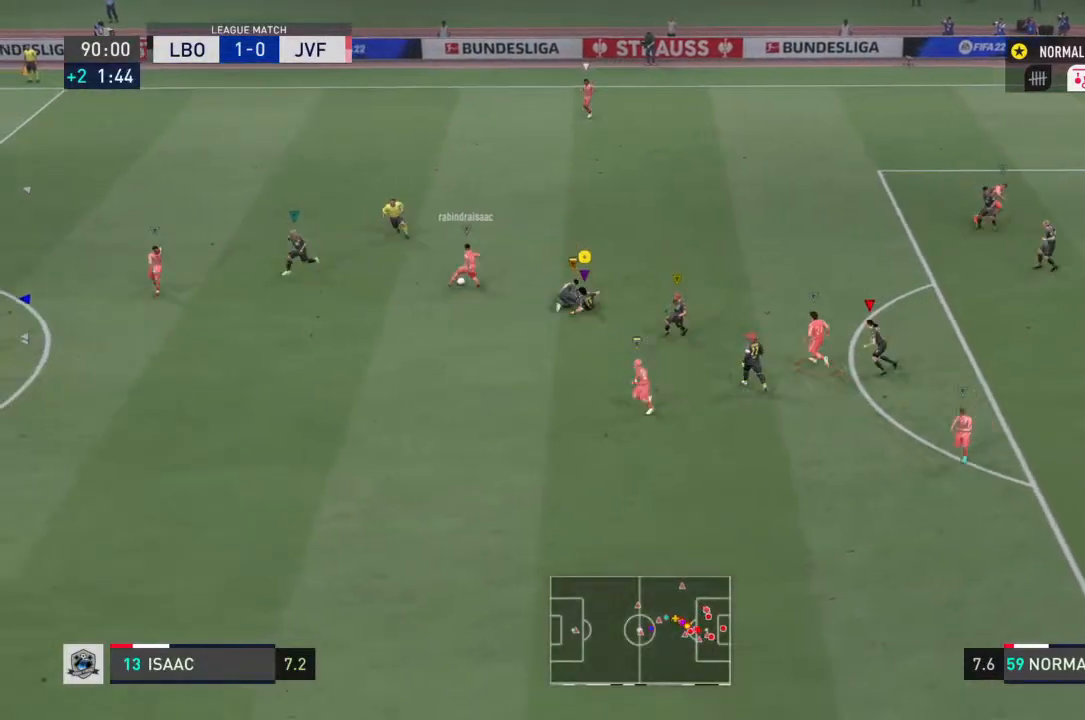
{"dt_ms": 500, "buttons": ["R2"], "left_stick": "left", "right_stick": "center", "events": []}
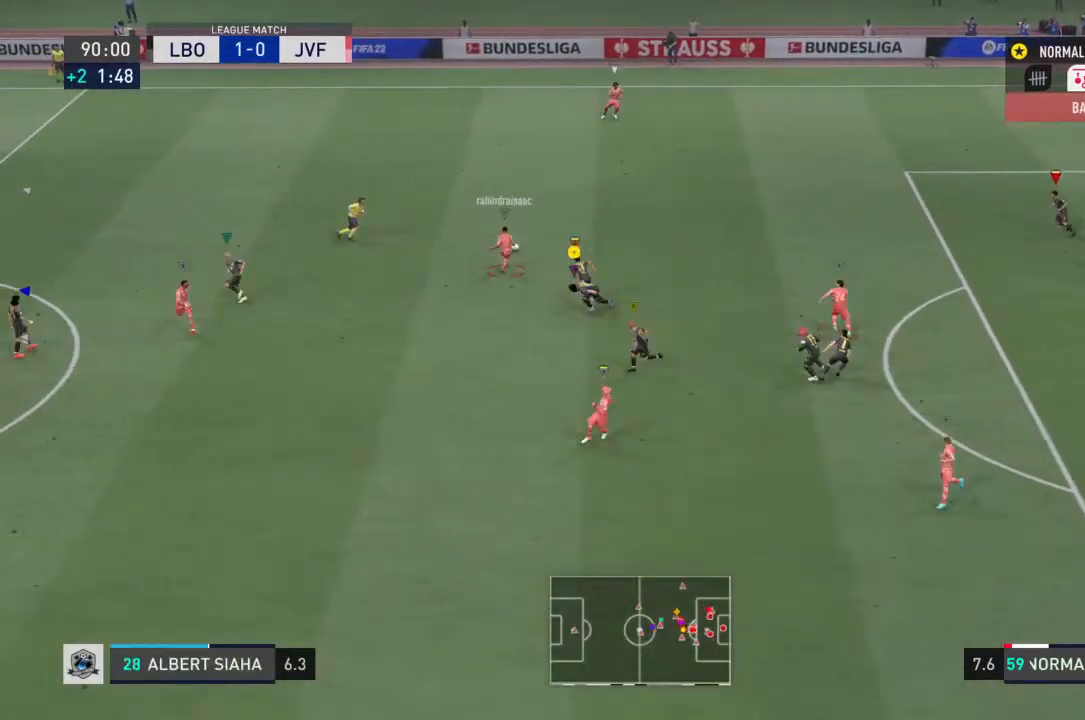
{"dt_ms": 500, "buttons": ["R2"], "left_stick": "right", "right_stick": "center", "events": [[67, "left_stick", "up-left"], [200, "left_stick", "up-right"], [367, "left_stick", "right"]]}
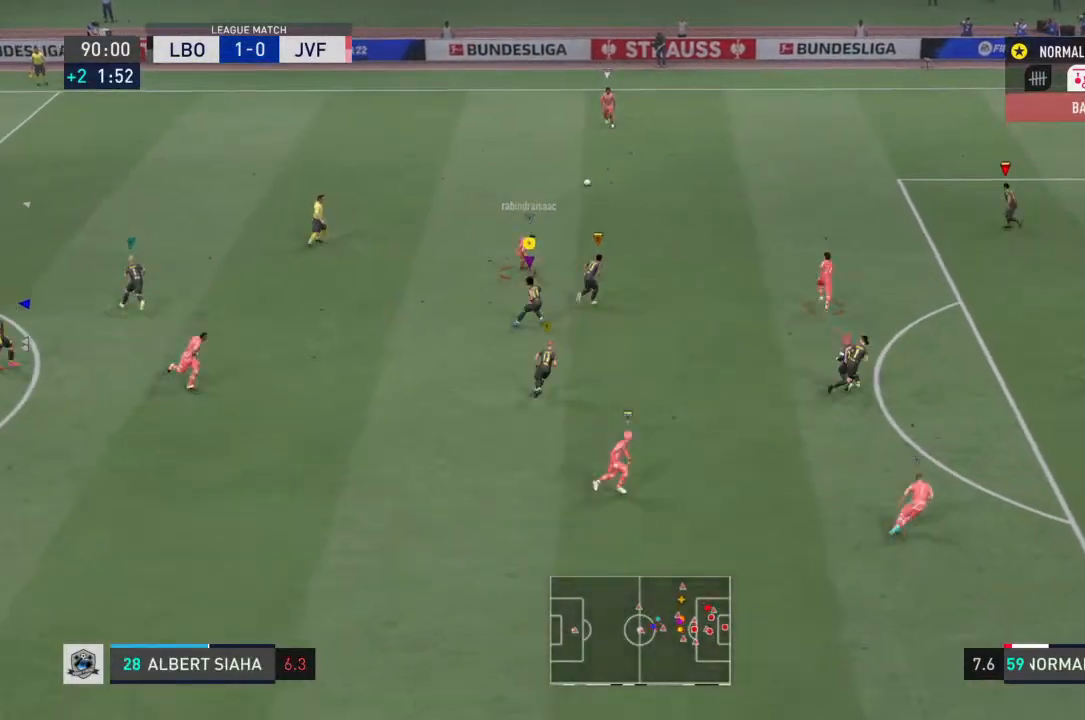
{"dt_ms": 500, "buttons": ["R2"], "left_stick": "right", "right_stick": "center", "events": []}
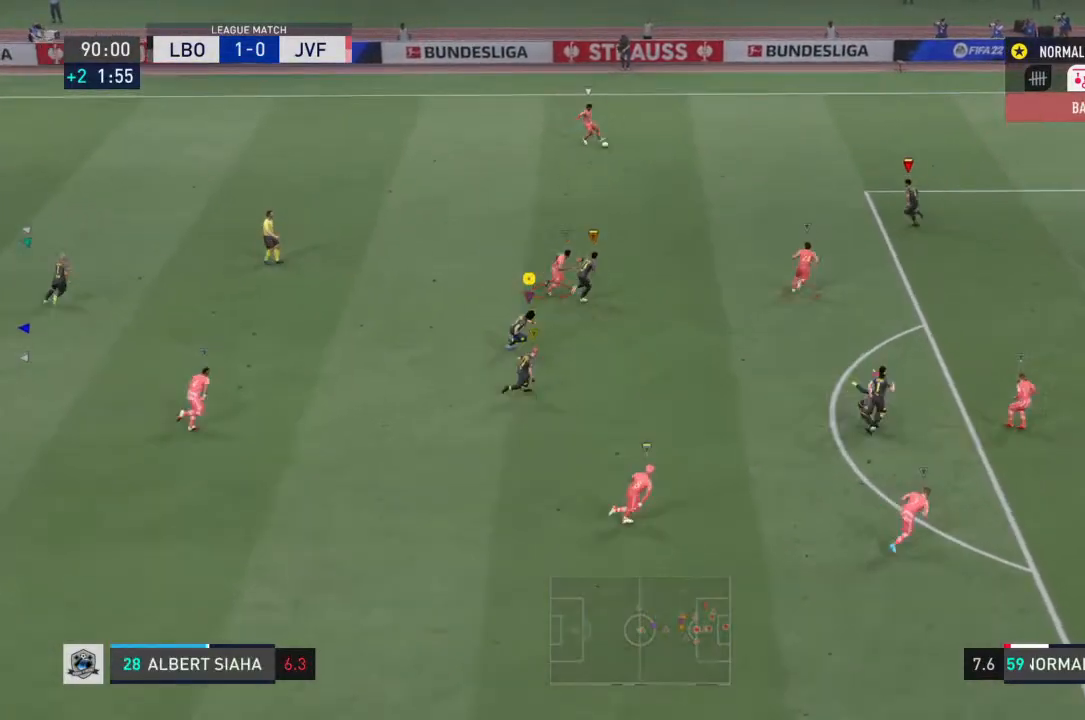
{"dt_ms": 500, "buttons": ["R2"], "left_stick": "right", "right_stick": "center", "events": []}
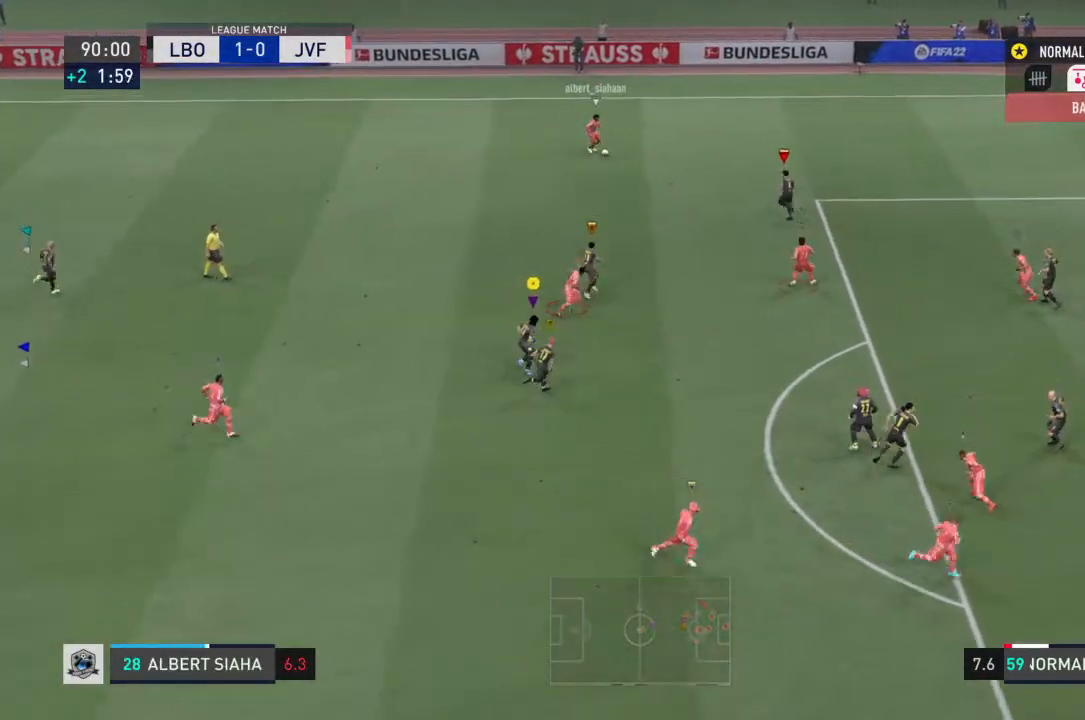
{"dt_ms": 500, "buttons": ["R2"], "left_stick": "down-left", "right_stick": "center", "events": [[100, "left_stick", "center"], [267, "R2", "up"], [267, "left_stick", "left"], [433, "left_stick", "down-left"], [467, "R2", "down"]]}
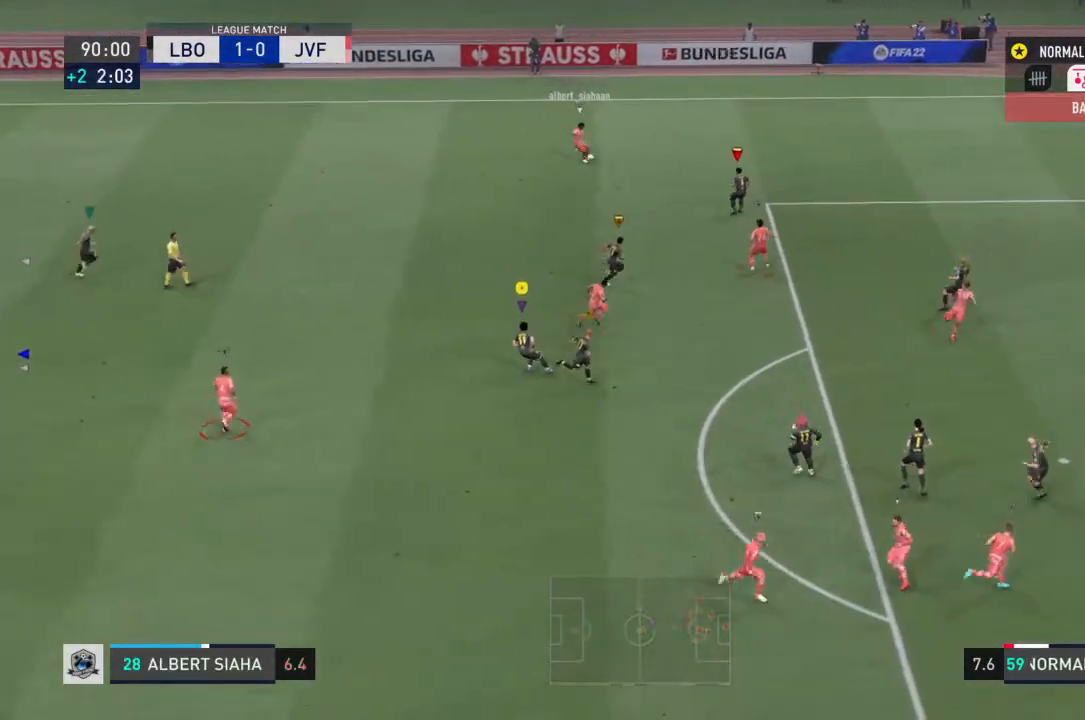
{"dt_ms": 500, "buttons": ["R2"], "left_stick": "down", "right_stick": "center", "events": [[233, "left_stick", "down"]]}
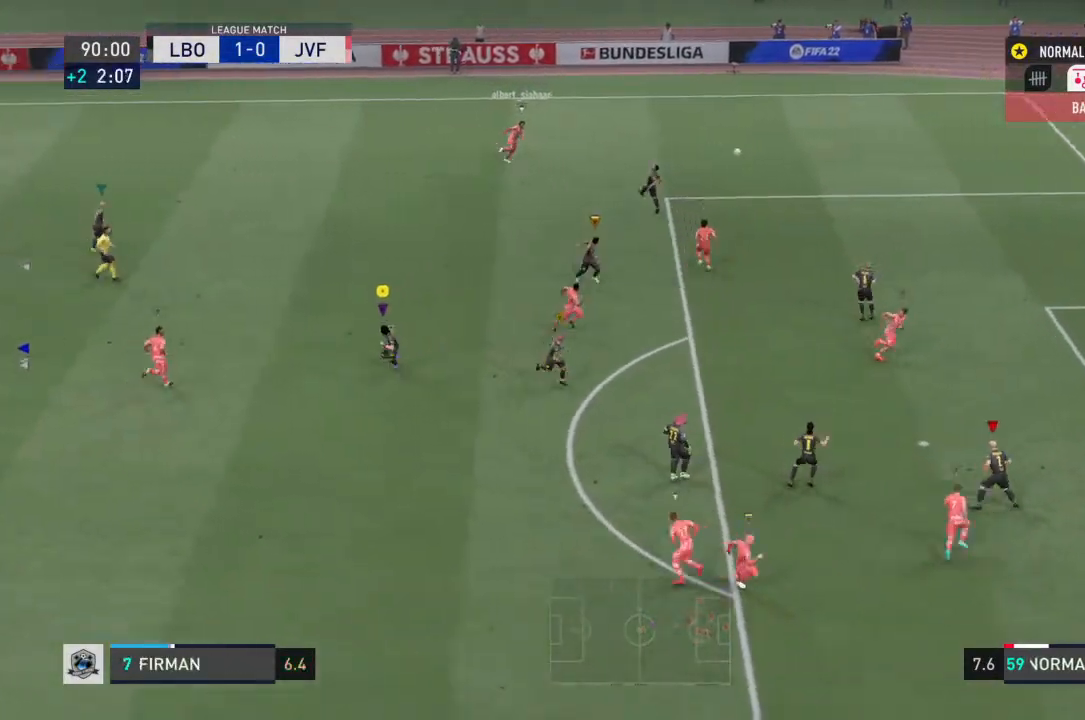
{"dt_ms": 500, "buttons": ["SQUARE", "R2"], "left_stick": "left", "right_stick": "center", "events": [[33, "SQUARE", "down"], [200, "SQUARE", "up"], [267, "SQUARE", "down"], [300, "left_stick", "down-left"], [333, "right_stick", "left"], [433, "SQUARE", "up"], [467, "right_stick", "center"], [500, "SQUARE", "down"], [500, "left_stick", "left"]]}
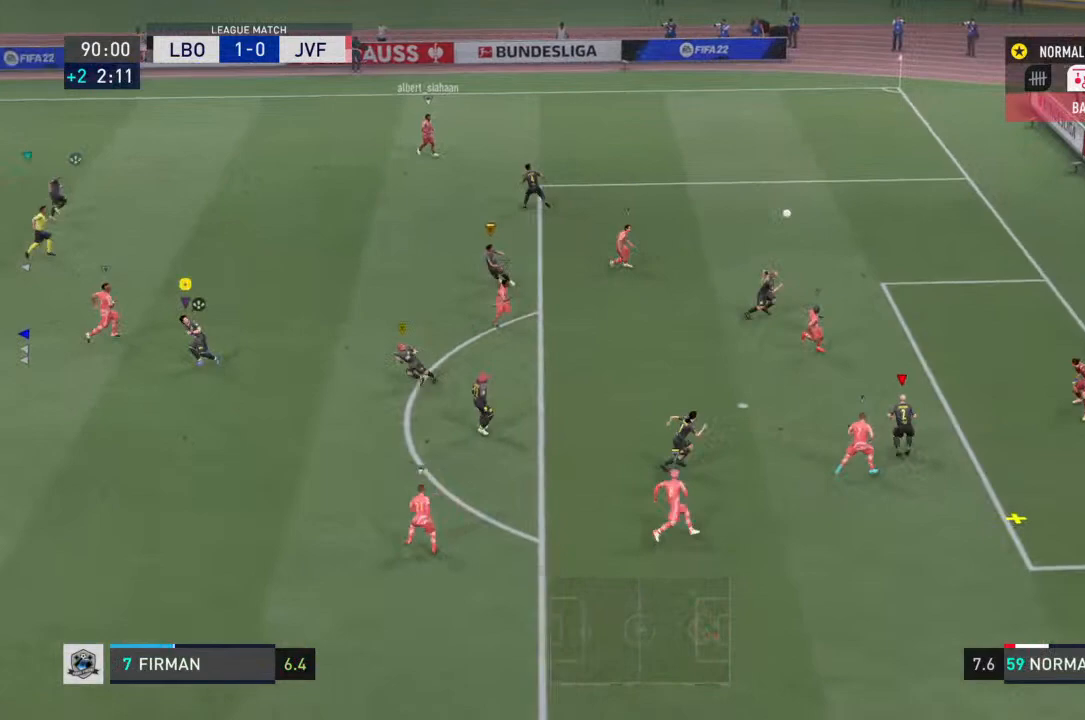
{"dt_ms": 500, "buttons": ["R2"], "left_stick": "down-left", "right_stick": "center", "events": [[167, "SQUARE", "up"], [267, "left_stick", "down-left"]]}
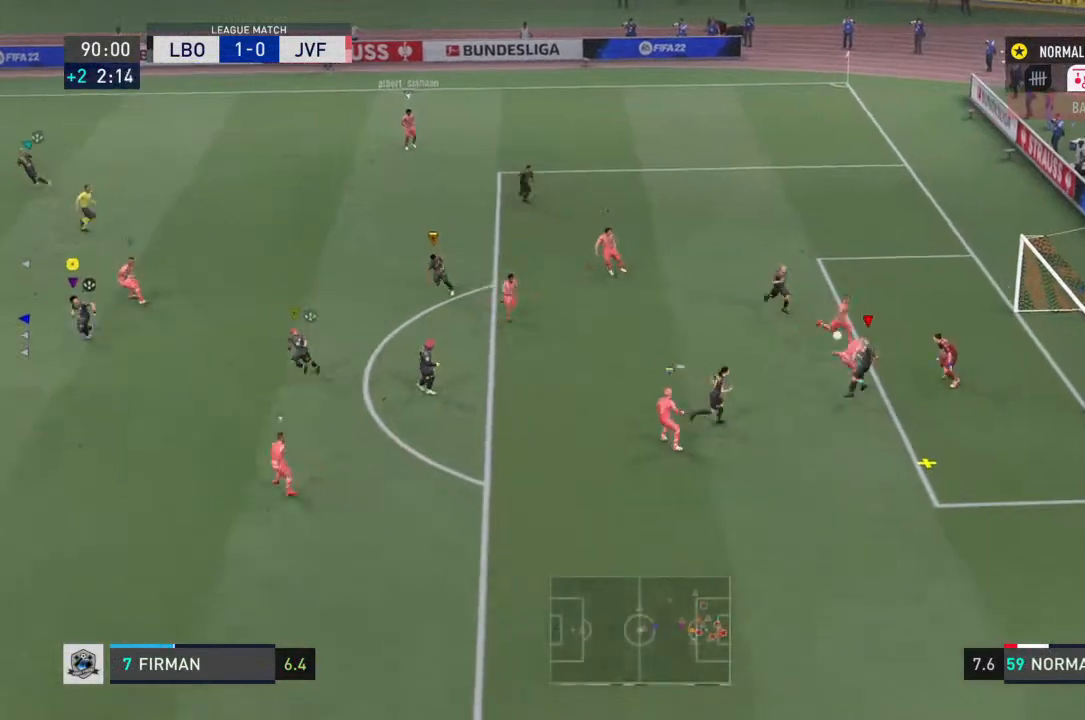
{"dt_ms": 1000, "buttons": ["R2"], "left_stick": "down-left", "right_stick": "center"}
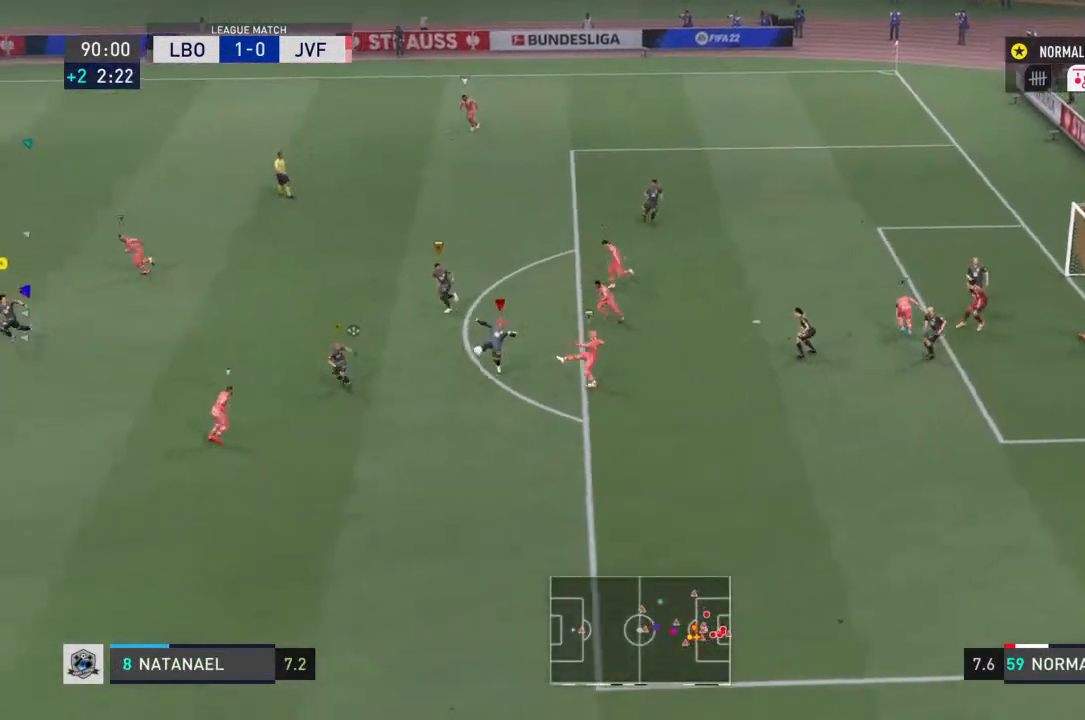
{"dt_ms": 500, "buttons": ["R2"], "left_stick": "down-left", "right_stick": "center", "events": []}
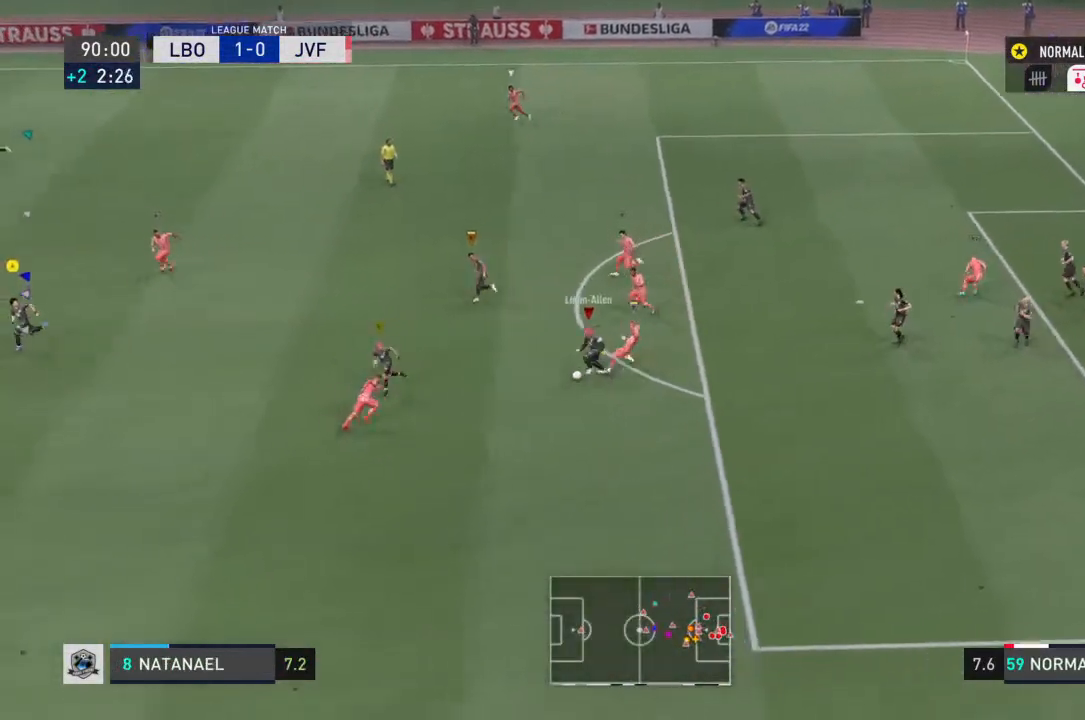
{"dt_ms": 500, "buttons": ["R2"], "left_stick": "left", "right_stick": "center", "events": [[300, "left_stick", "left"]]}
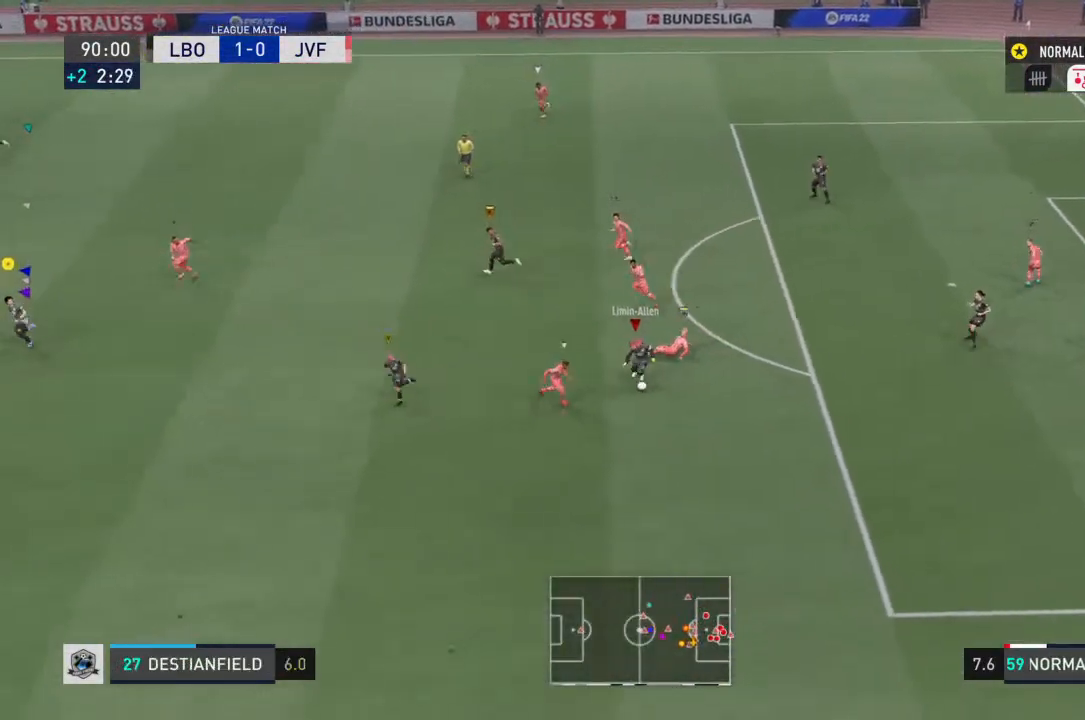
{"dt_ms": 500, "buttons": ["R2"], "left_stick": "down-right", "right_stick": "center", "events": [[100, "left_stick", "down-left"], [467, "left_stick", "down-right"]]}
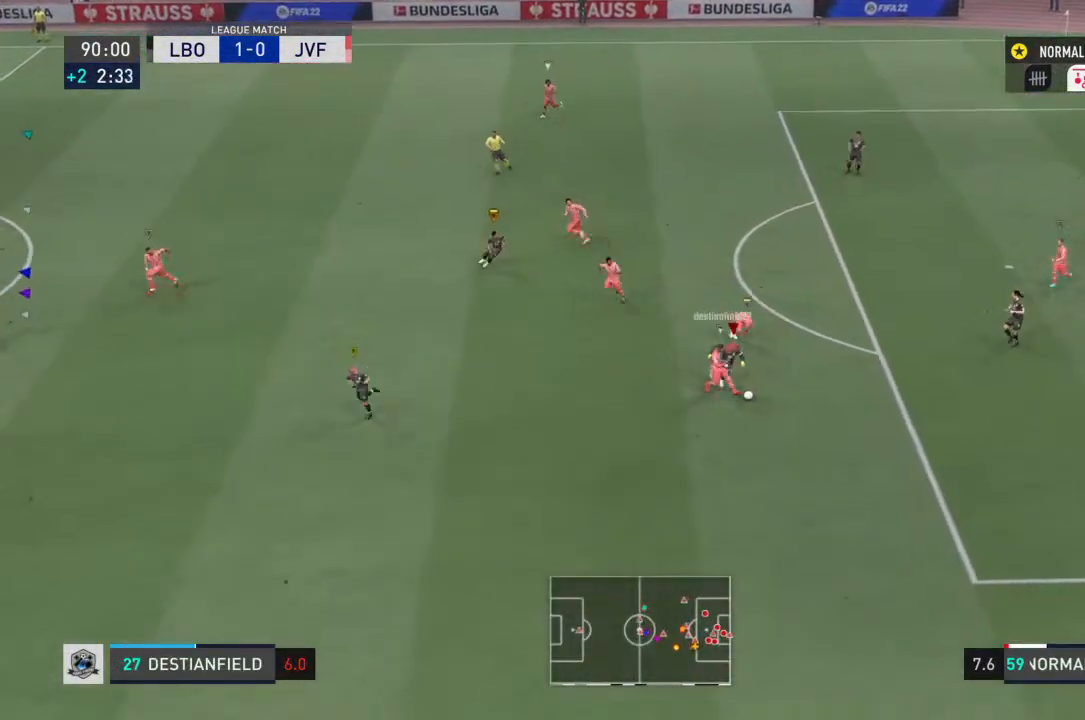
{"dt_ms": 1000, "buttons": ["R2"], "left_stick": "right", "right_stick": "center"}
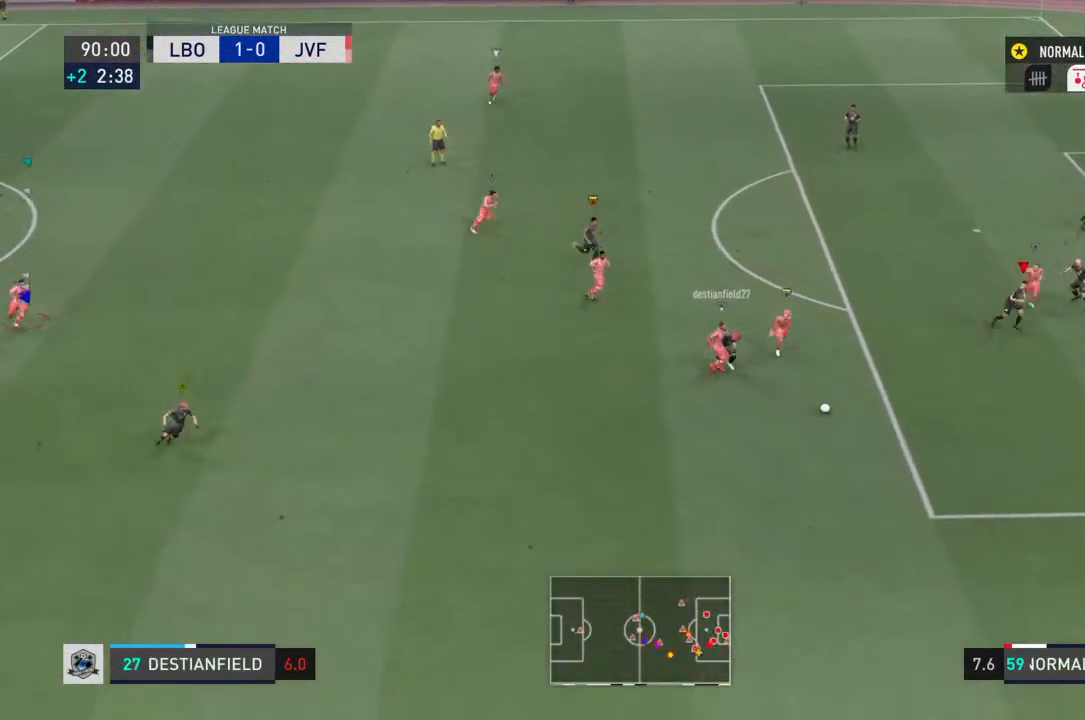
{"dt_ms": 500, "buttons": ["R2"], "left_stick": "right", "right_stick": "center", "events": []}
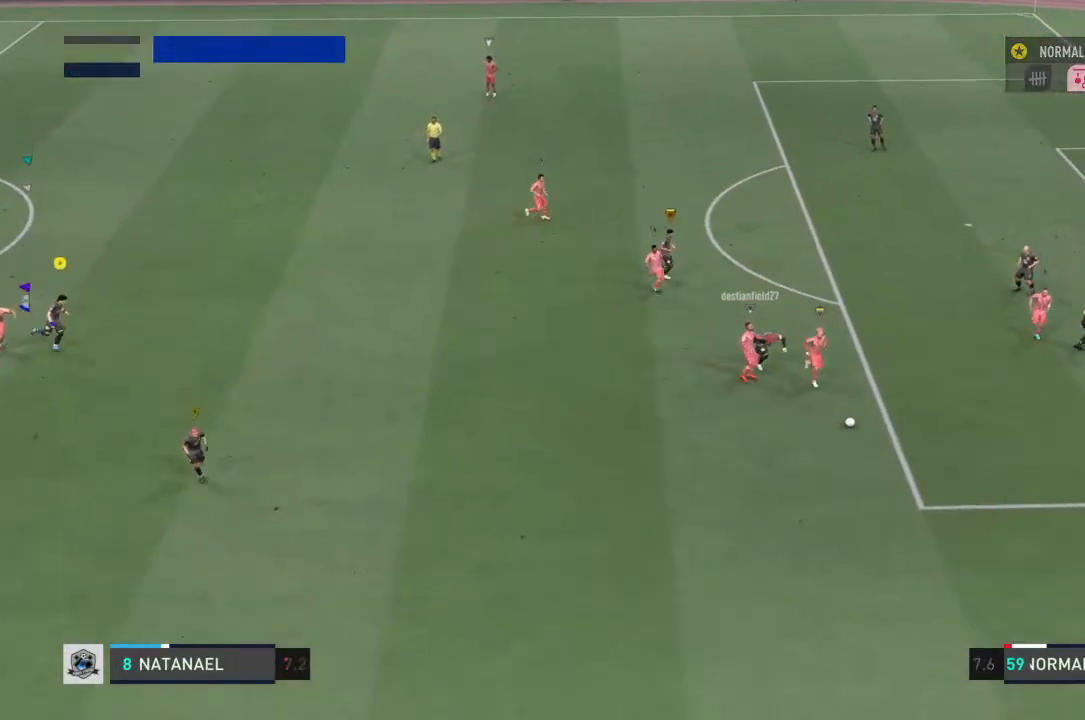
{"dt_ms": 500, "buttons": ["R2"], "left_stick": "right", "right_stick": "center", "events": []}
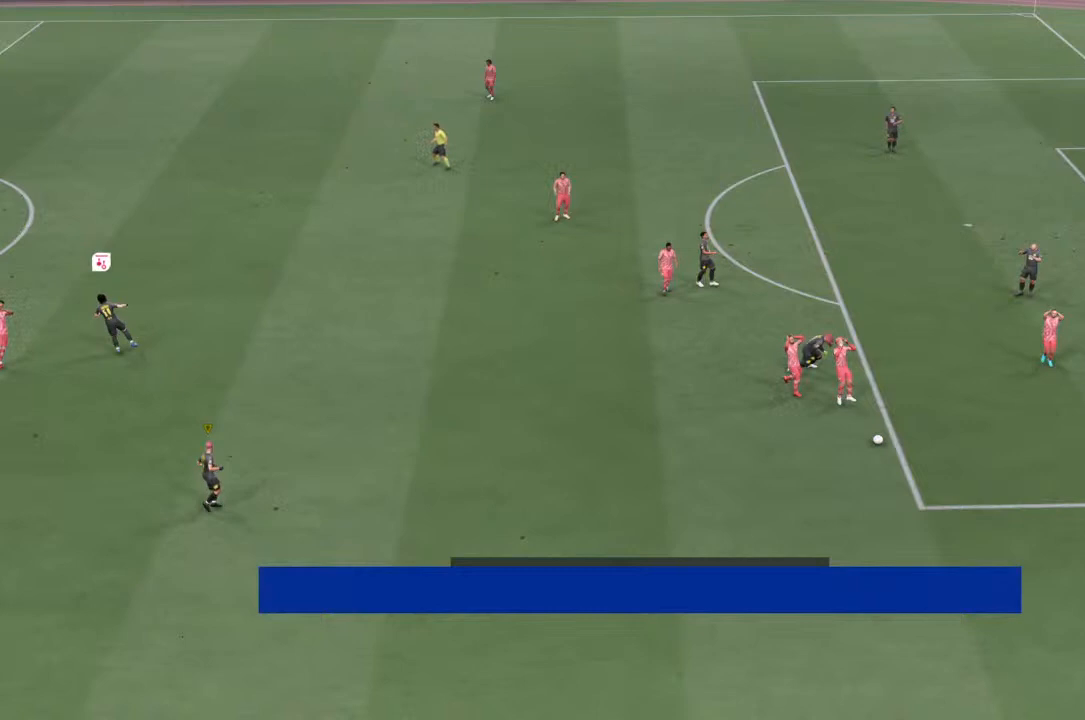
{"dt_ms": 500, "buttons": ["R2"], "left_stick": "right", "right_stick": "center", "events": []}
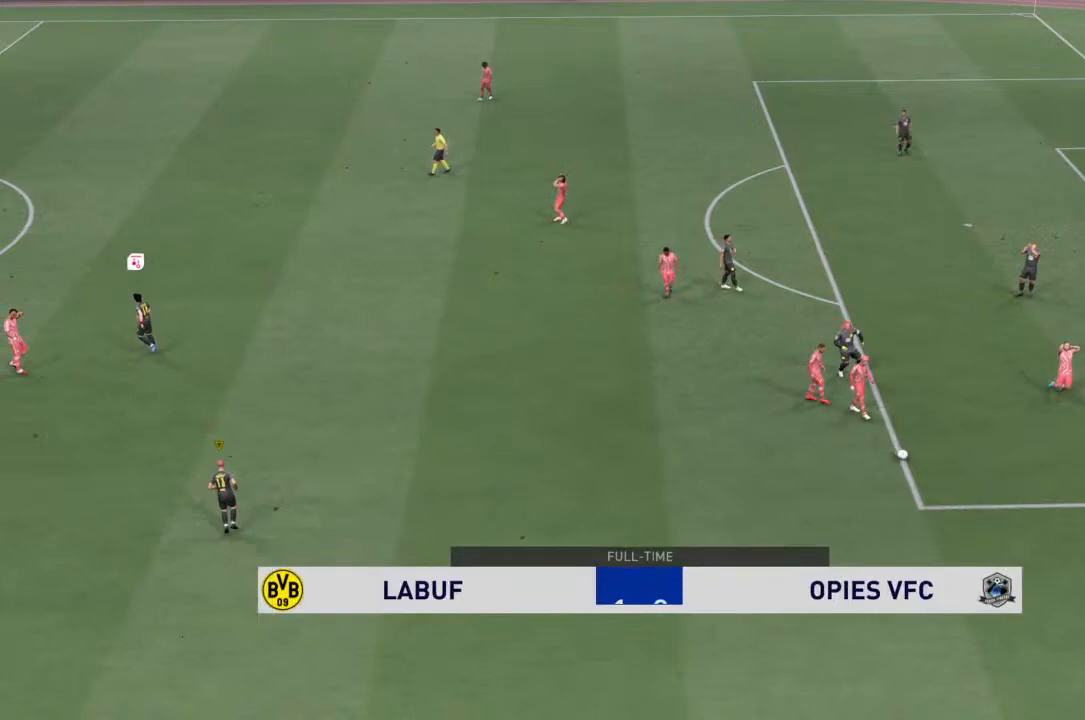
{"dt_ms": 500, "buttons": ["R2"], "left_stick": "right", "right_stick": "center", "events": []}
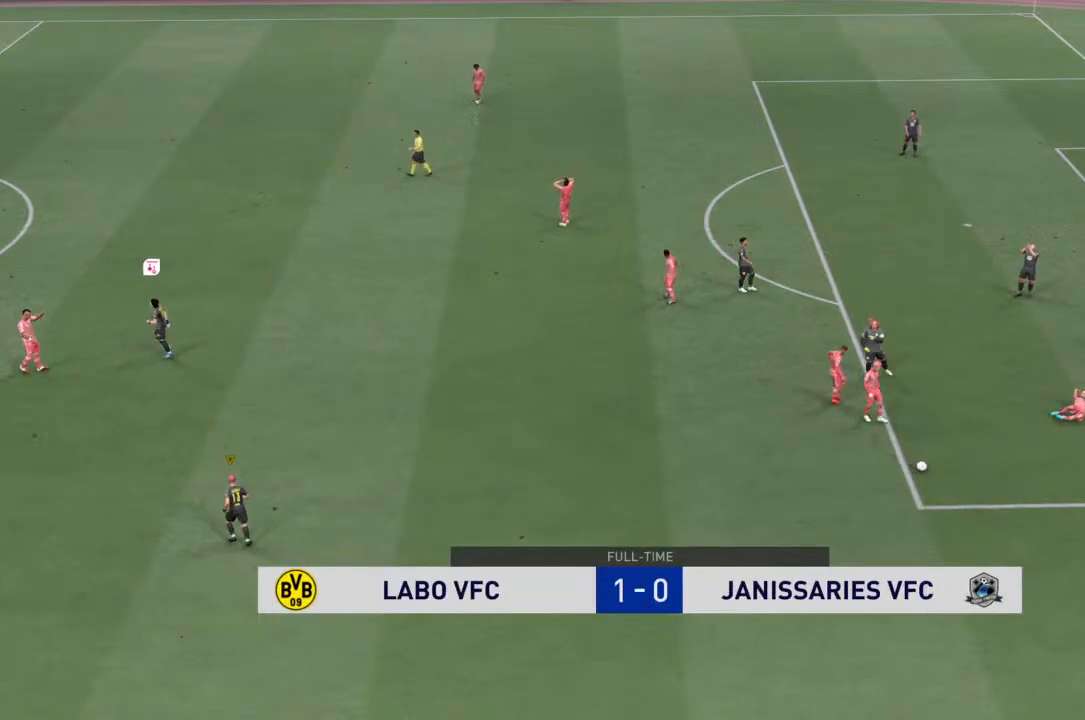
{"dt_ms": 500, "buttons": ["R2"], "left_stick": "right", "right_stick": "center", "events": []}